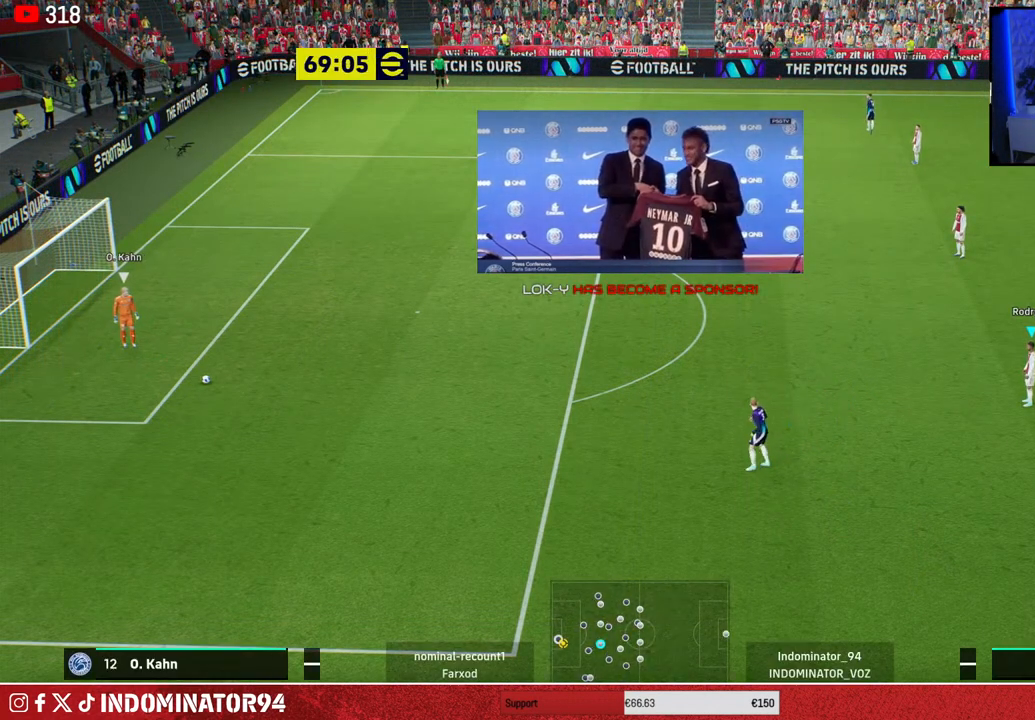
Gameplay with a controller (PlayStation layout); each line is a JSON object with the inputs held at the frame after it. "events" lists button and stick changes between this image and that frame as [ms after this image, input, new state], when the widget could be followed in between.
{"buttons": ["R1"], "left_stick": "left", "right_stick": "center", "events": [[83, "left_stick", "down-left"], [217, "R1", "down"], [350, "left_stick", "left"]]}
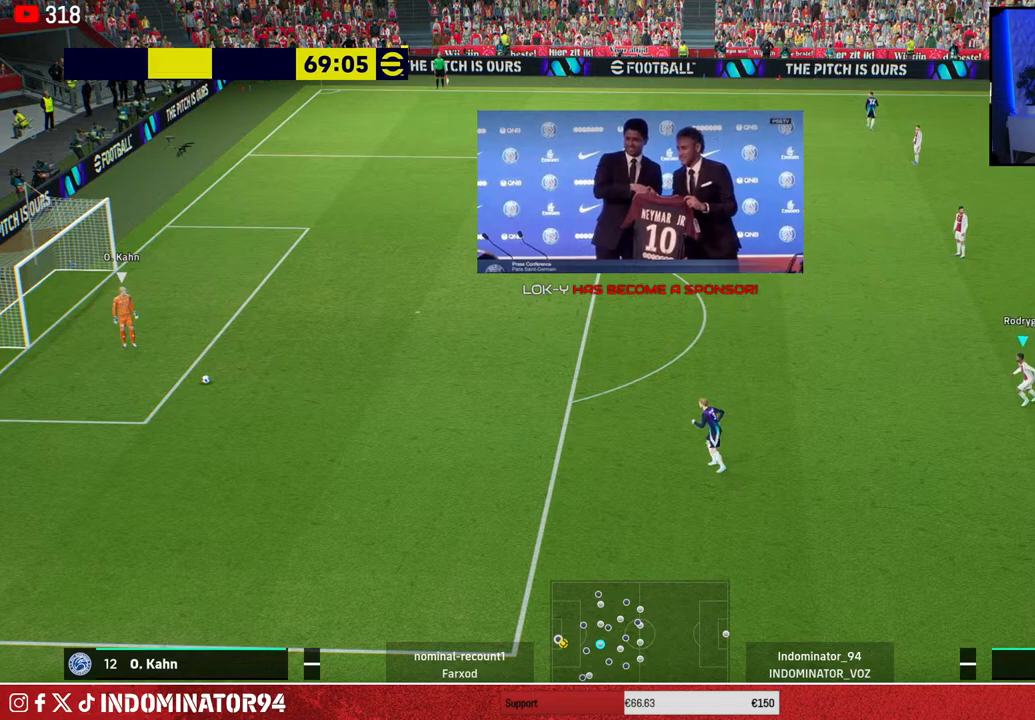
{"buttons": ["R1"], "left_stick": "left", "right_stick": "center", "events": []}
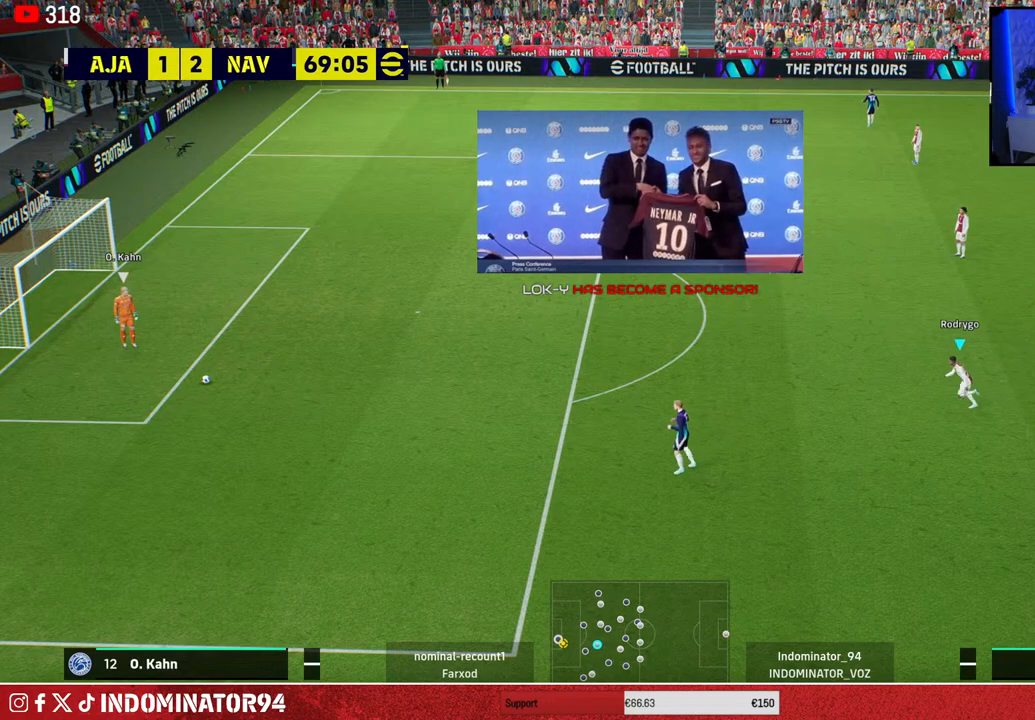
{"buttons": ["R1"], "left_stick": "left", "right_stick": "center", "events": [[67, "right_stick", "up"], [233, "right_stick", "center"]]}
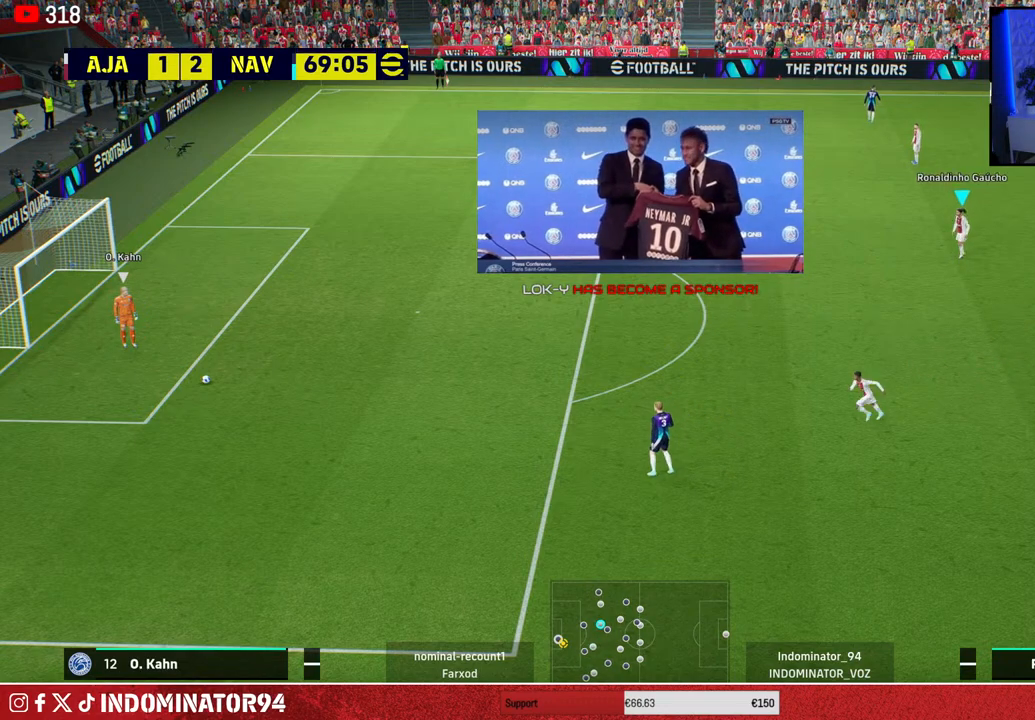
{"buttons": ["R1"], "left_stick": "left", "right_stick": "center", "events": []}
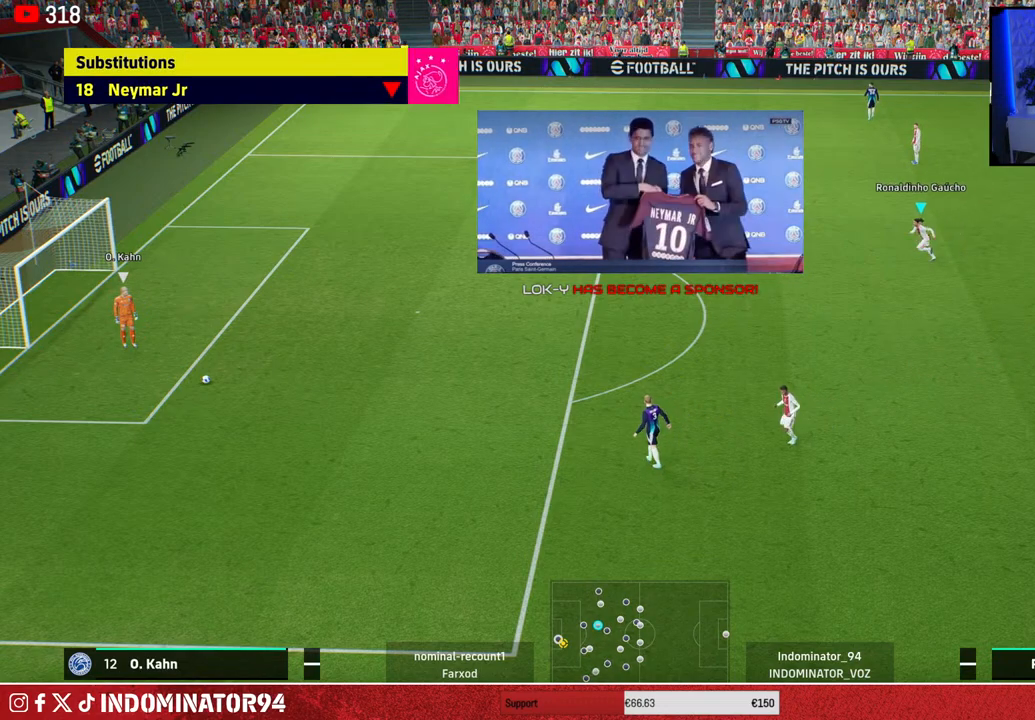
{"buttons": ["R1"], "left_stick": "left", "right_stick": "center", "events": []}
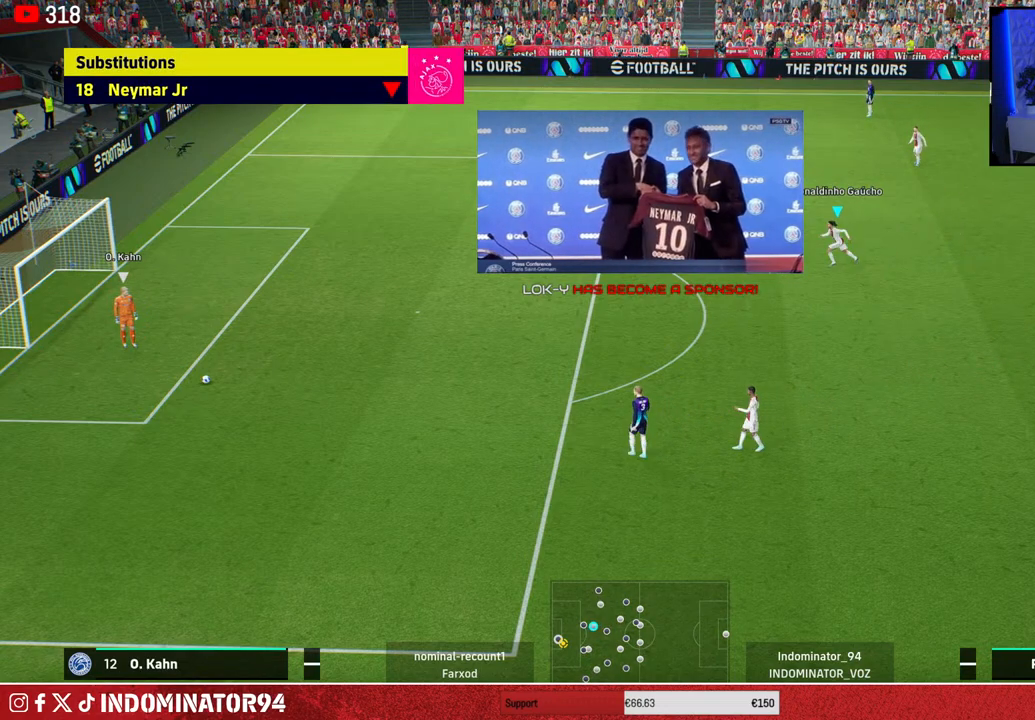
{"buttons": [], "left_stick": "up-left", "right_stick": "center", "events": [[283, "R1", "up"], [367, "left_stick", "up-left"]]}
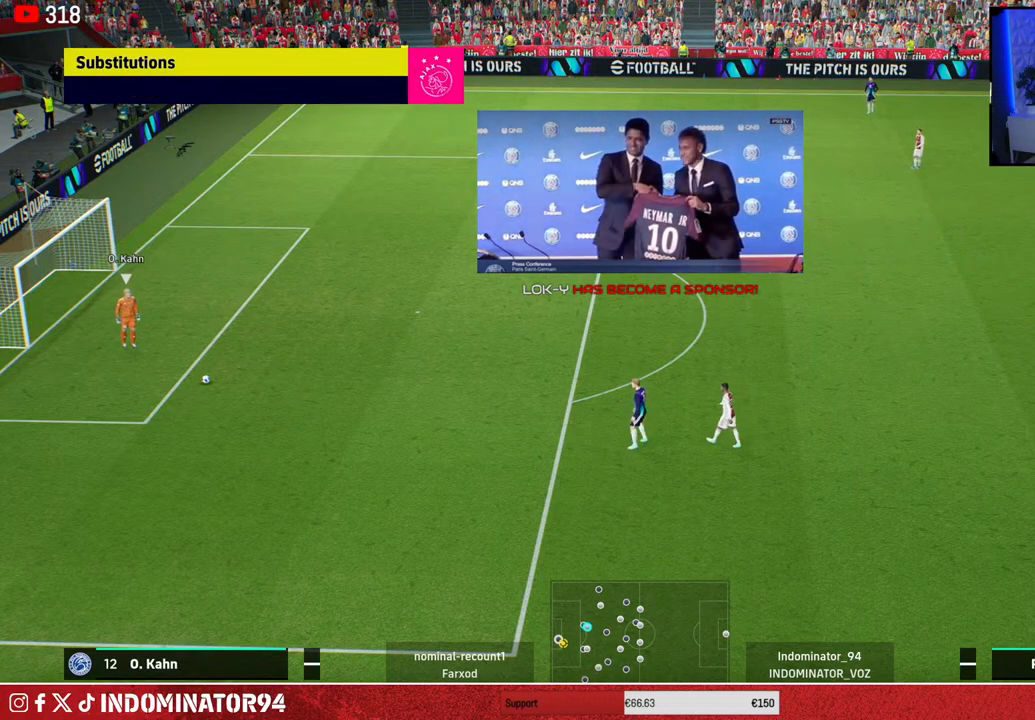
{"buttons": [], "left_stick": "center", "right_stick": "center", "events": [[67, "right_stick", "down-right"], [133, "left_stick", "up"], [200, "right_stick", "center"], [267, "R1", "down"], [333, "R1", "up"], [417, "left_stick", "center"]]}
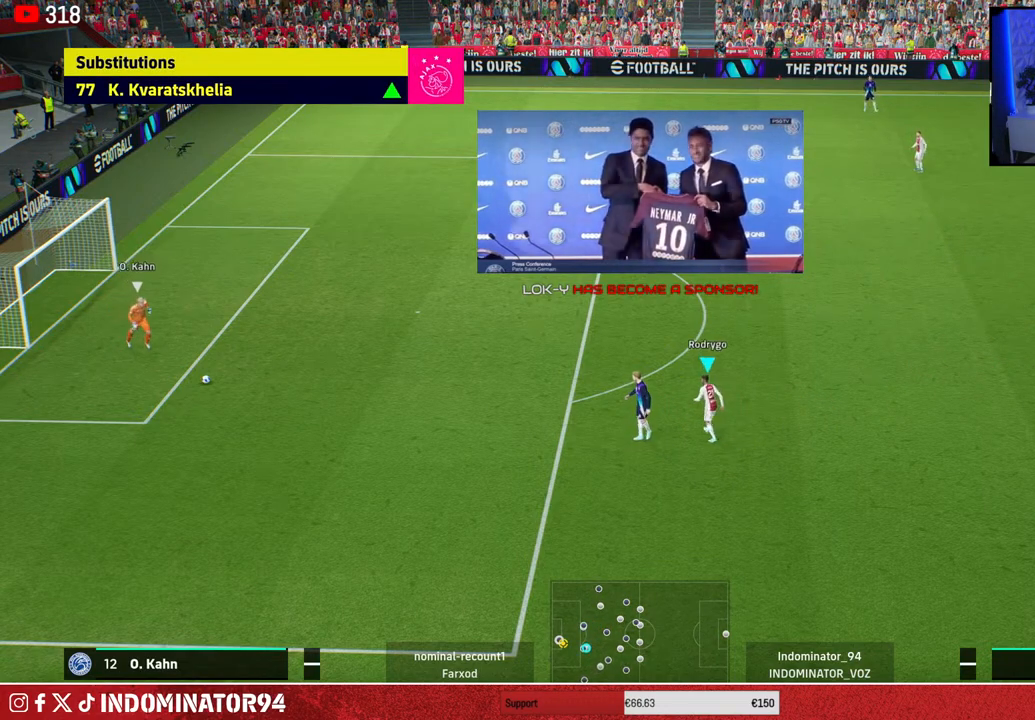
{"buttons": ["R1"], "left_stick": "right", "right_stick": "center", "events": [[50, "DPAD_LEFT", "down"], [133, "DPAD_LEFT", "up"], [200, "DPAD_LEFT", "down"], [283, "DPAD_LEFT", "up"], [383, "left_stick", "right"], [450, "R1", "down"]]}
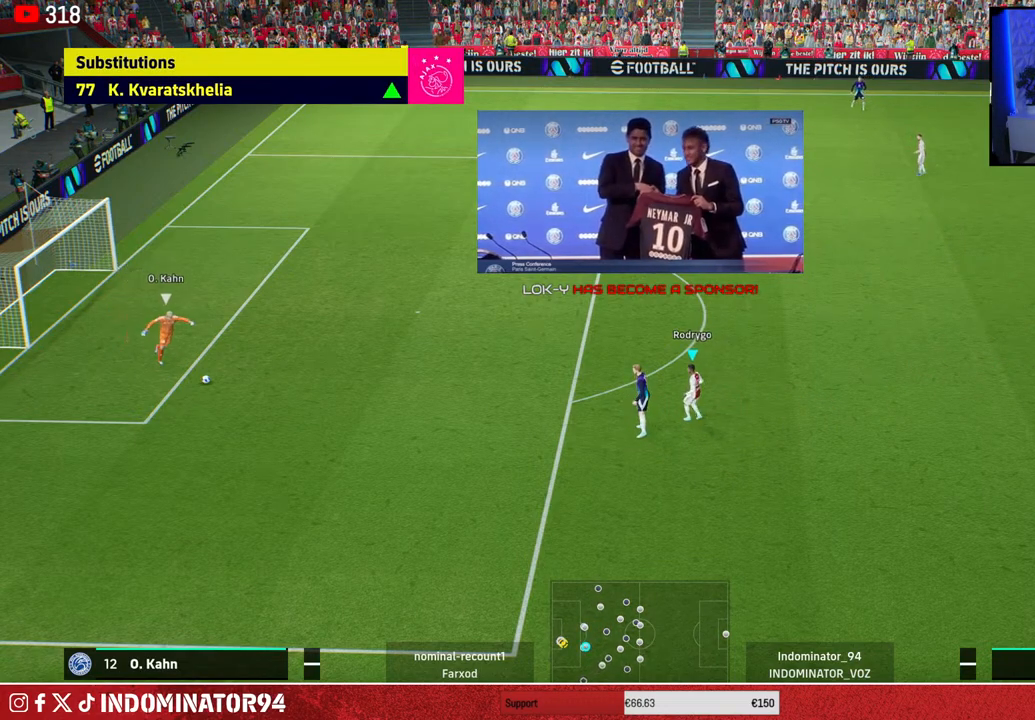
{"buttons": ["R1"], "left_stick": "right", "right_stick": "center", "events": []}
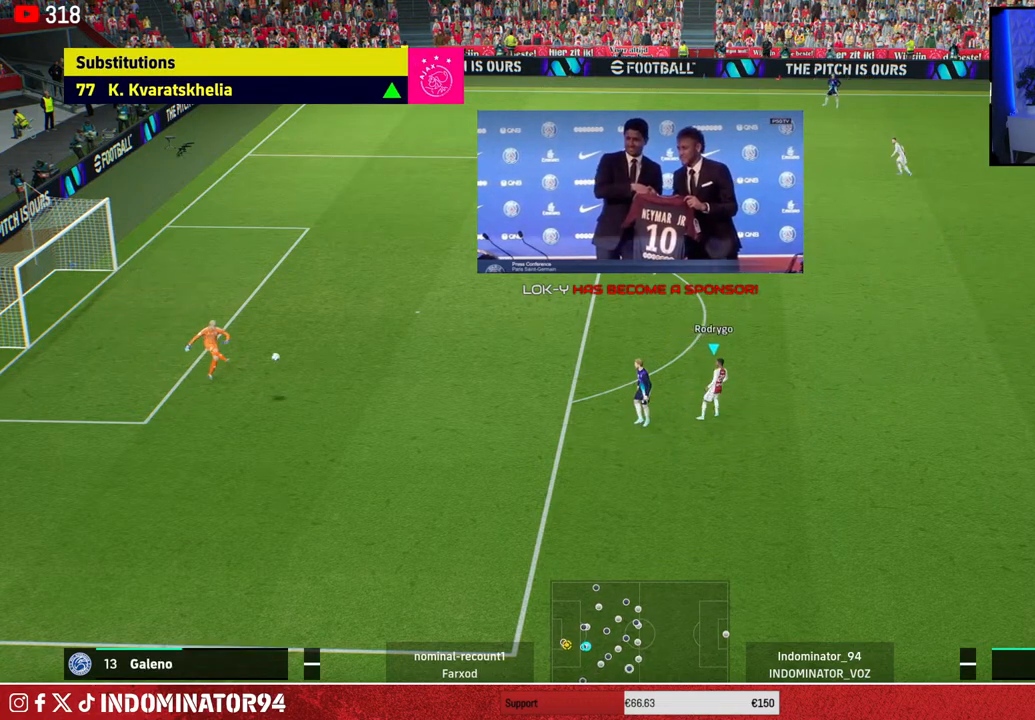
{"buttons": ["R1"], "left_stick": "down-right", "right_stick": "center", "events": [[150, "left_stick", "down-right"]]}
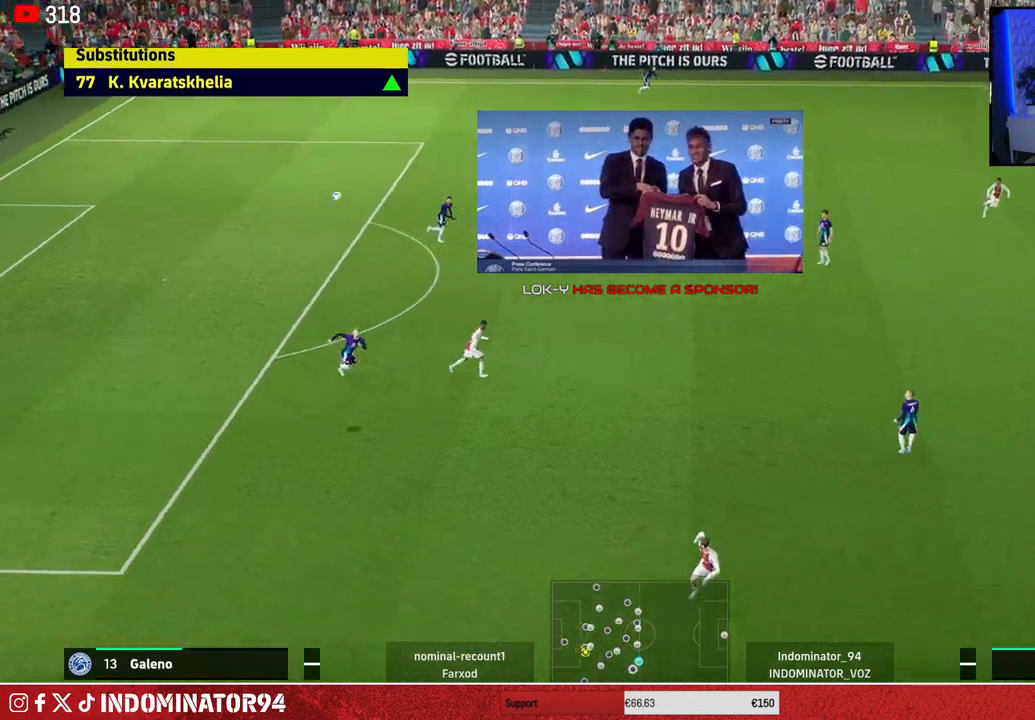
{"buttons": ["R1"], "left_stick": "down-left", "right_stick": "center", "events": [[50, "left_stick", "down-left"]]}
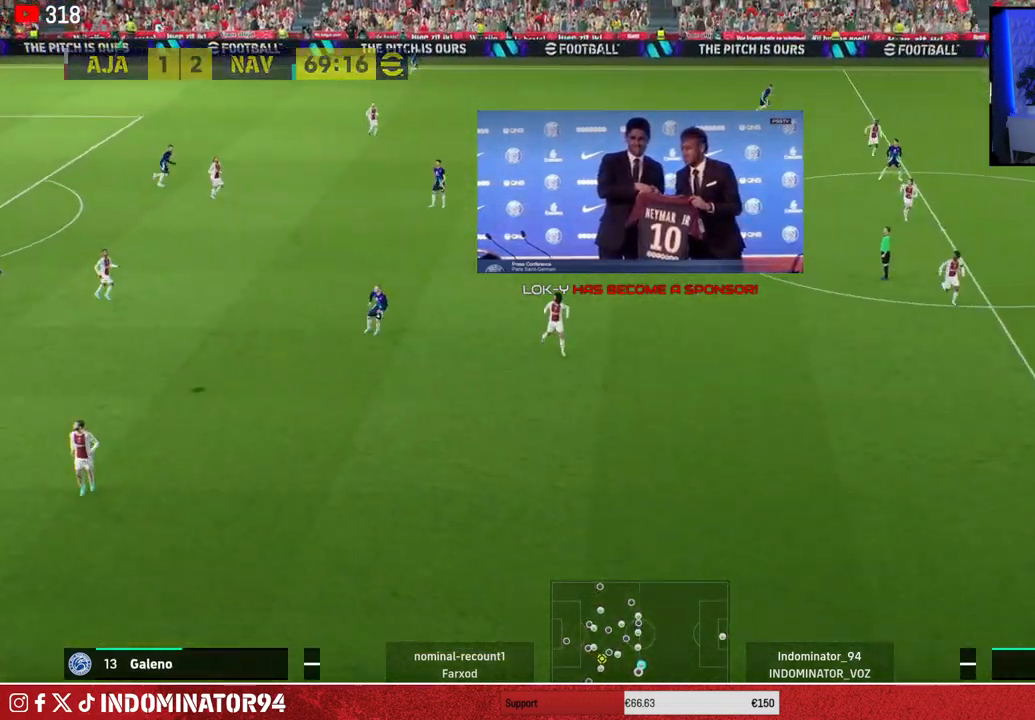
{"buttons": ["R1", "R2"], "left_stick": "down-left", "right_stick": "center", "events": [[333, "R2", "down"]]}
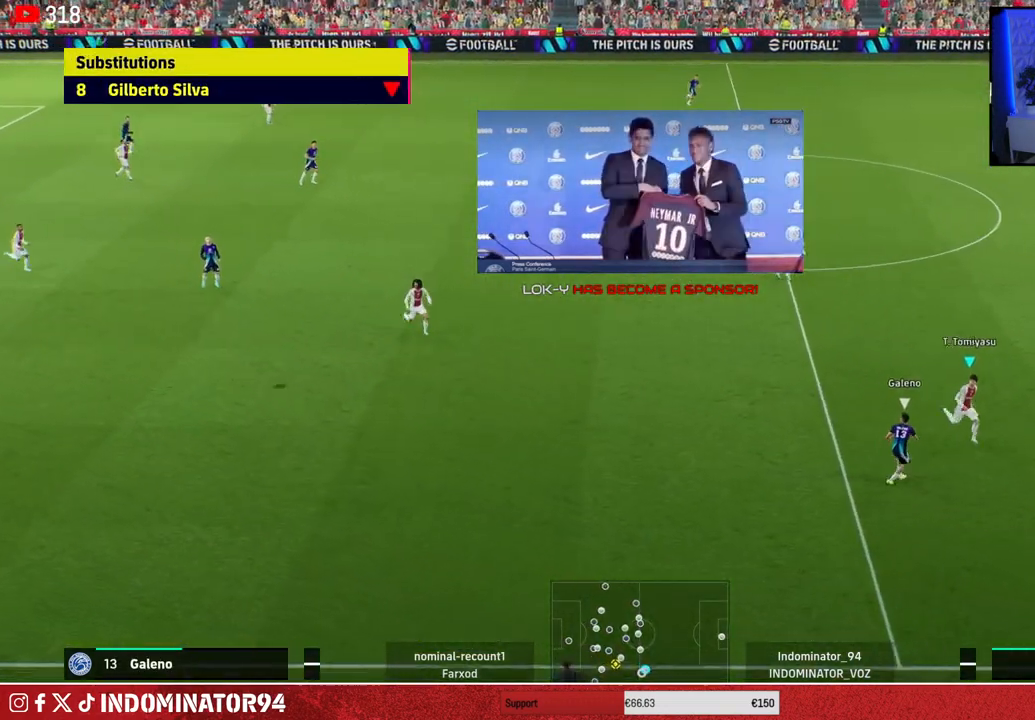
{"buttons": ["CROSS"], "left_stick": "up-left", "right_stick": "center", "events": [[150, "left_stick", "left"], [167, "R1", "up"], [183, "R2", "up"], [350, "left_stick", "up-left"], [400, "CROSS", "down"]]}
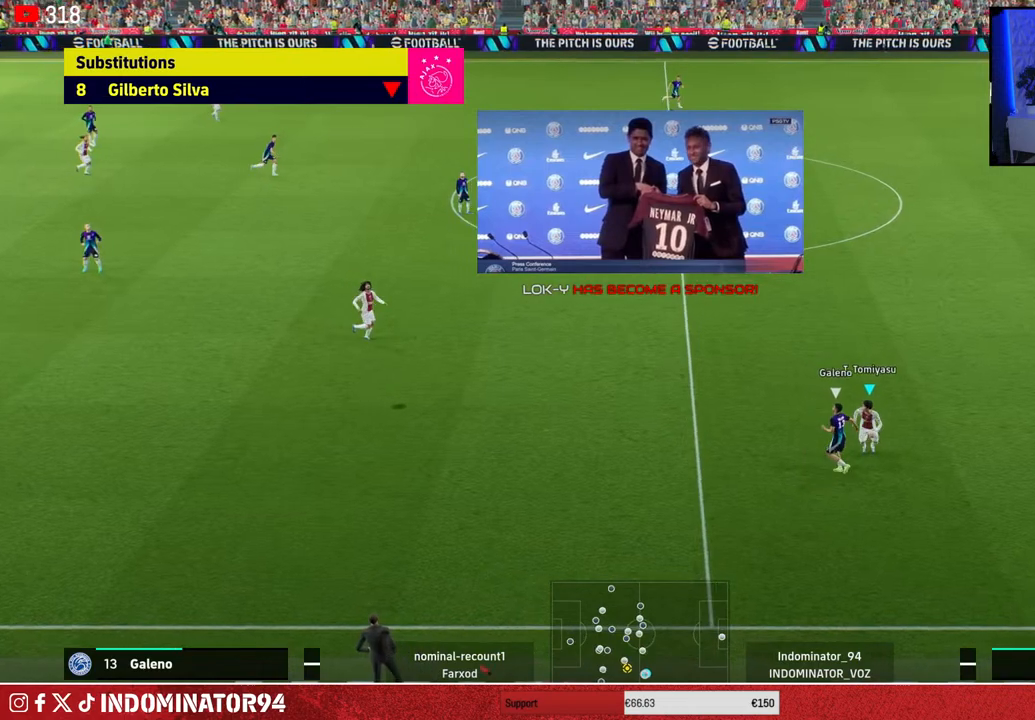
{"buttons": [], "left_stick": "up-left", "right_stick": "center", "events": [[67, "CROSS", "up"]]}
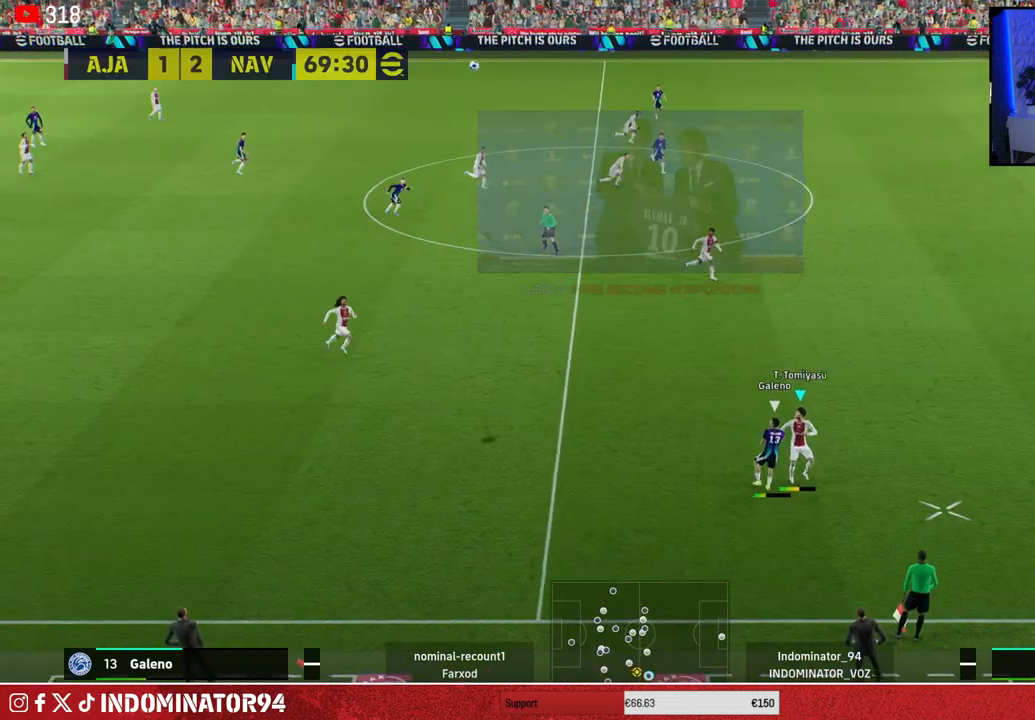
{"buttons": [], "left_stick": "up-left", "right_stick": "center", "events": []}
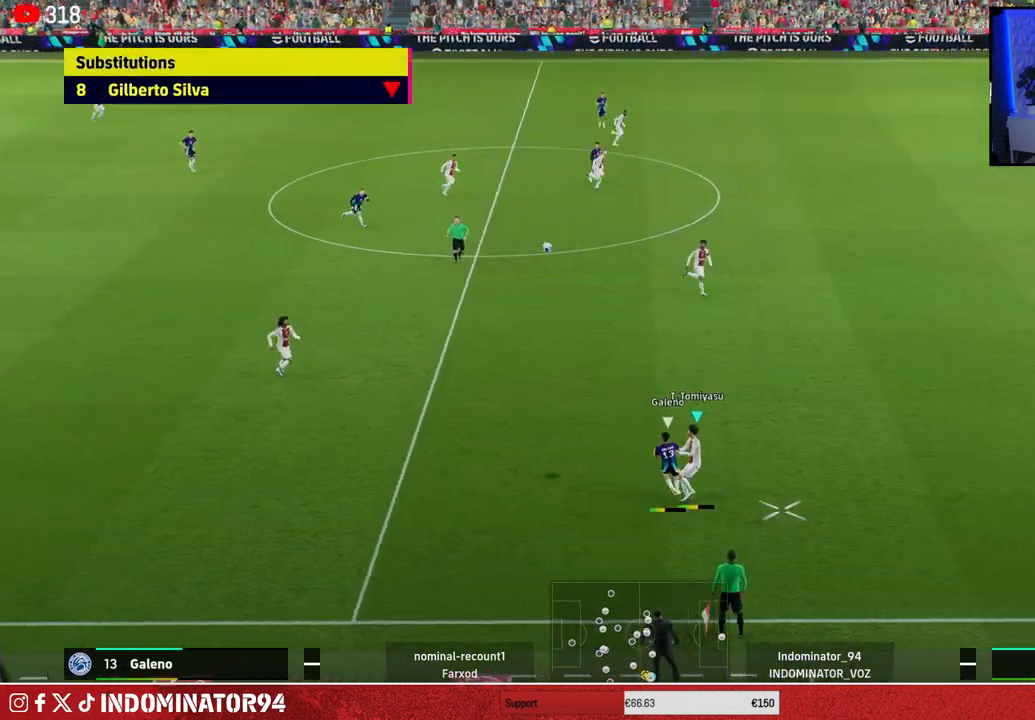
{"buttons": [], "left_stick": "down-left", "right_stick": "center", "events": [[367, "left_stick", "down-left"]]}
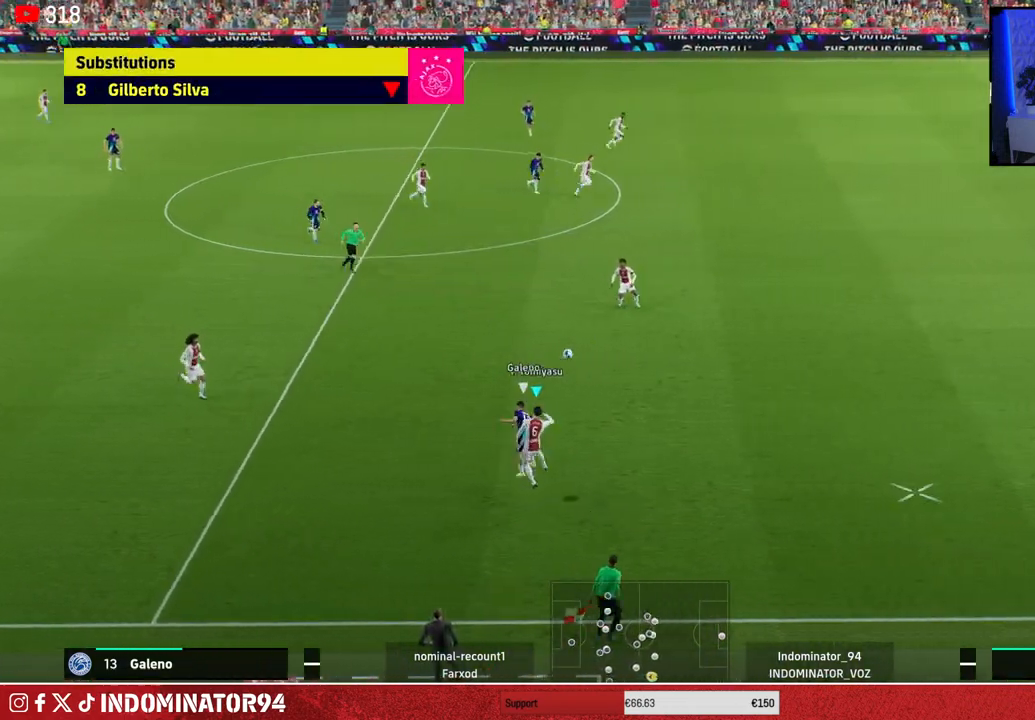
{"buttons": ["L1", "R1"], "left_stick": "right", "right_stick": "center", "events": [[133, "L1", "down"], [183, "left_stick", "down-right"], [200, "R1", "down"], [250, "L1", "up"], [417, "left_stick", "right"], [483, "L1", "down"]]}
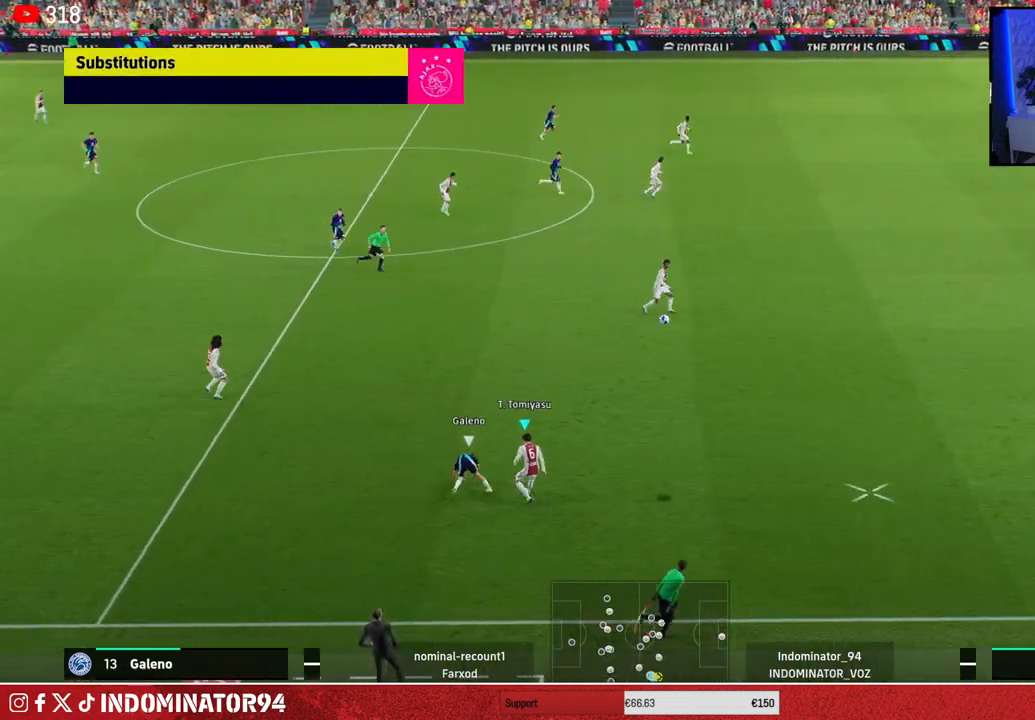
{"buttons": ["R1"], "left_stick": "right", "right_stick": "center", "events": [[50, "L1", "up"]]}
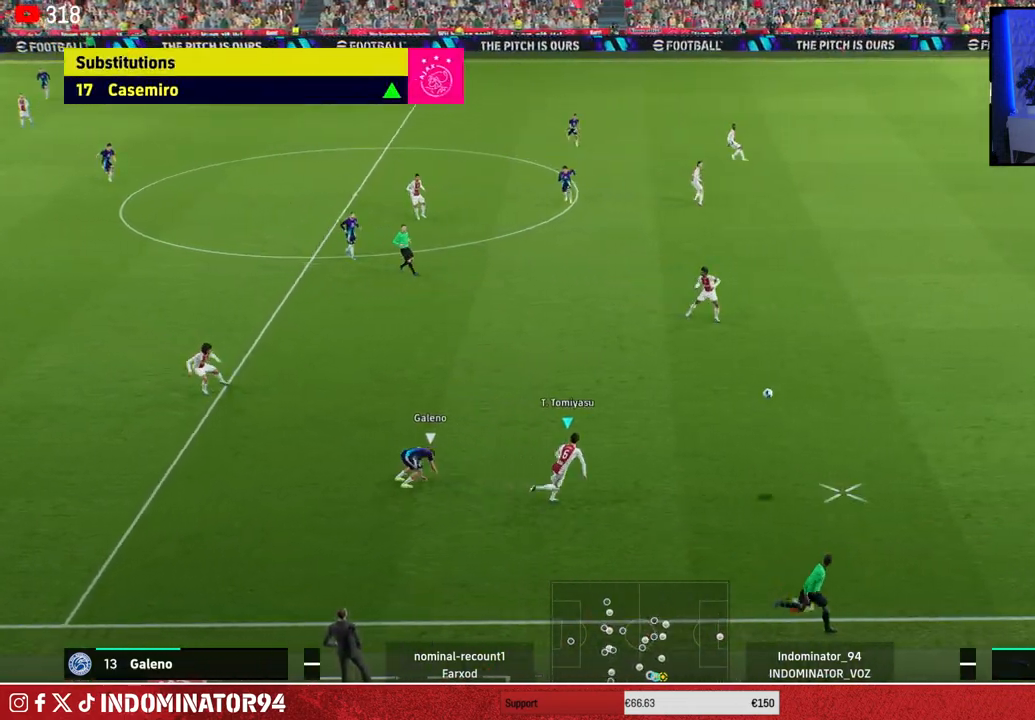
{"buttons": ["R1"], "left_stick": "right", "right_stick": "center", "events": []}
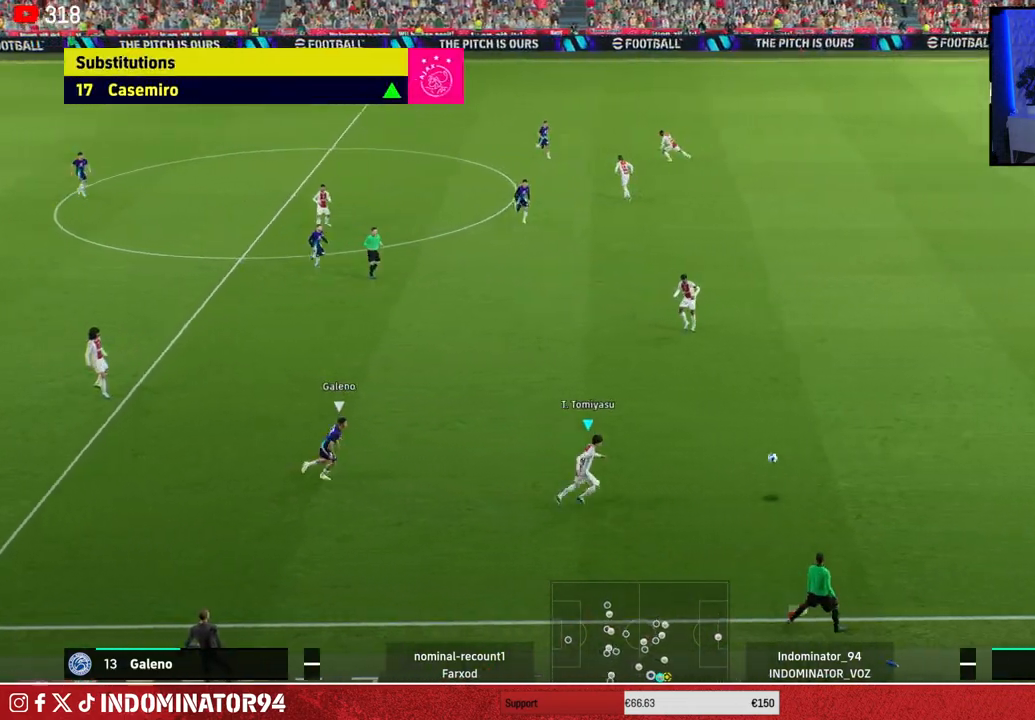
{"buttons": ["CROSS"], "left_stick": "up", "right_stick": "center", "events": [[400, "R1", "up"], [450, "CROSS", "down"], [467, "left_stick", "up"]]}
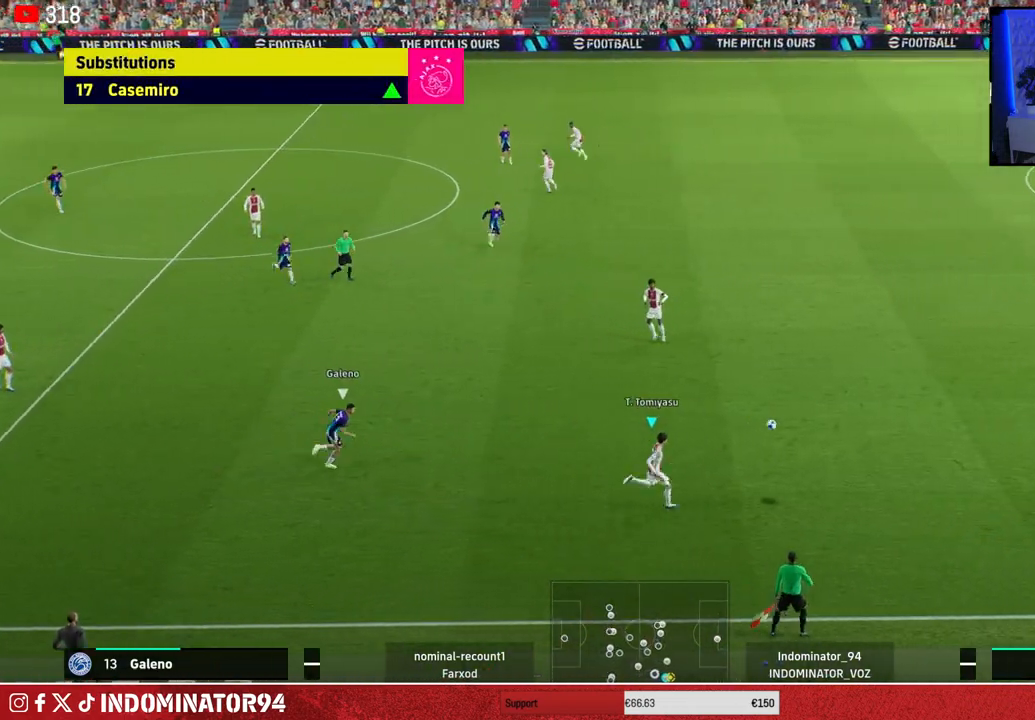
{"buttons": [], "left_stick": "up", "right_stick": "center", "events": [[100, "CROSS", "up"]]}
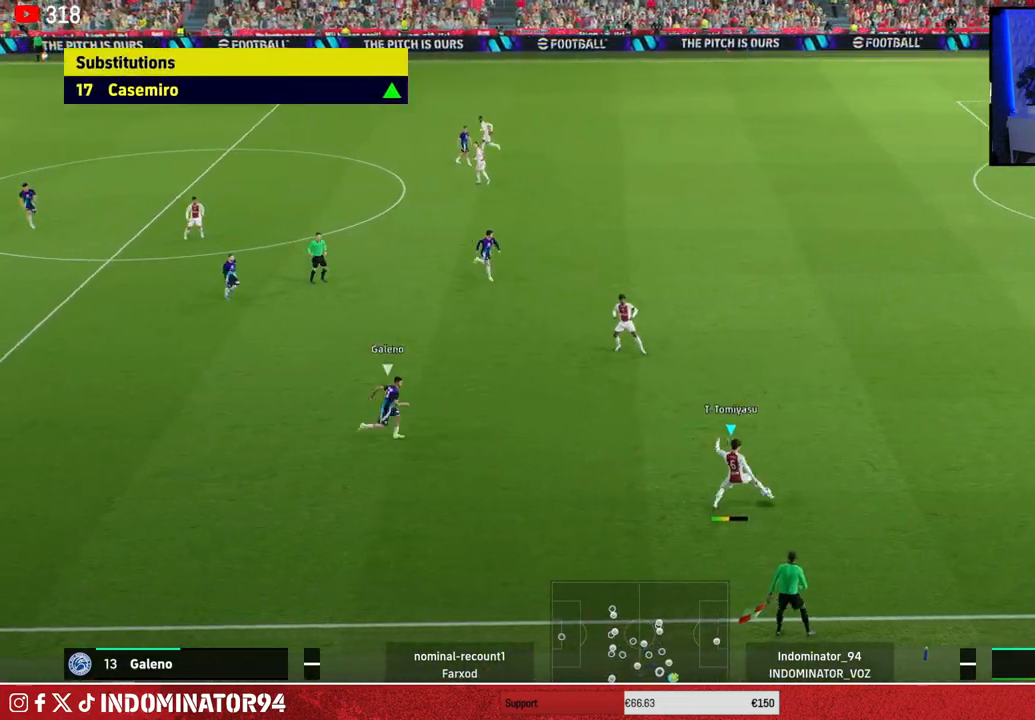
{"buttons": [], "left_stick": "left", "right_stick": "center", "events": [[100, "left_stick", "down-left"], [283, "left_stick", "left"], [300, "CROSS", "down"], [483, "CROSS", "up"]]}
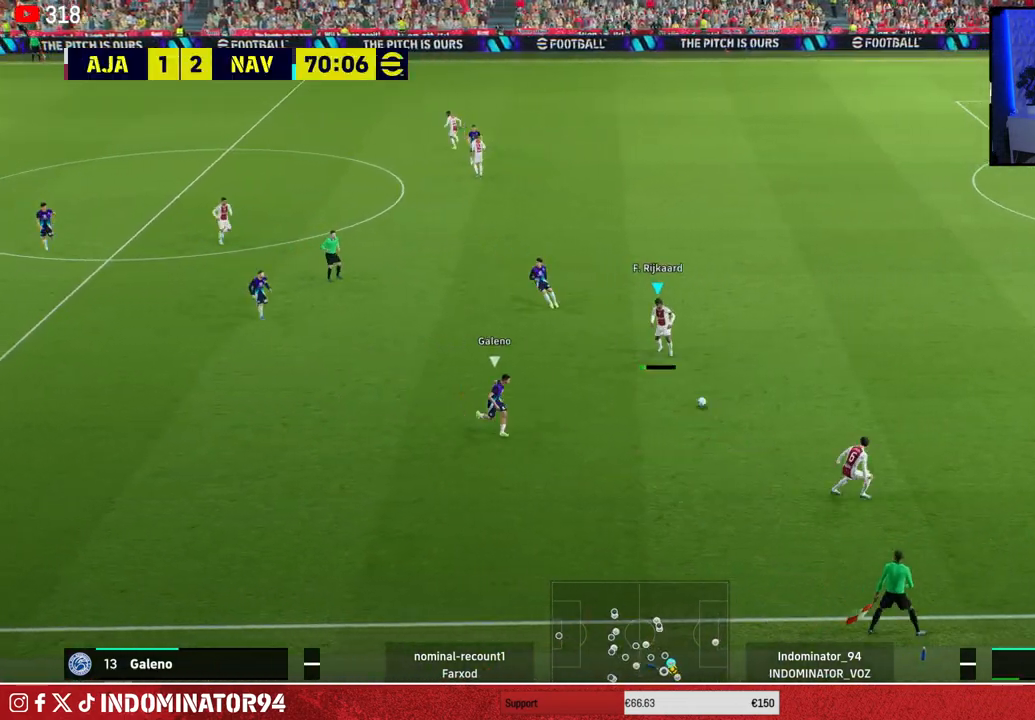
{"buttons": ["R1"], "left_stick": "right", "right_stick": "center", "events": [[300, "left_stick", "down"], [383, "left_stick", "right"], [433, "R1", "down"]]}
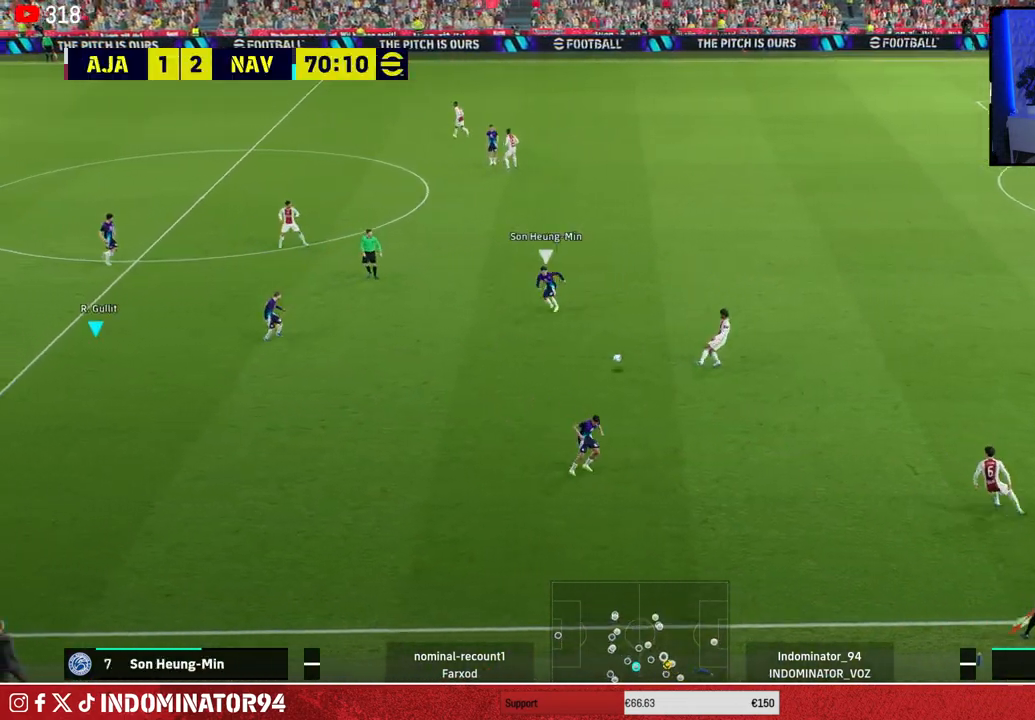
{"buttons": [], "left_stick": "up-left", "right_stick": "center", "events": [[333, "R1", "up"], [417, "left_stick", "up"], [467, "left_stick", "up-left"]]}
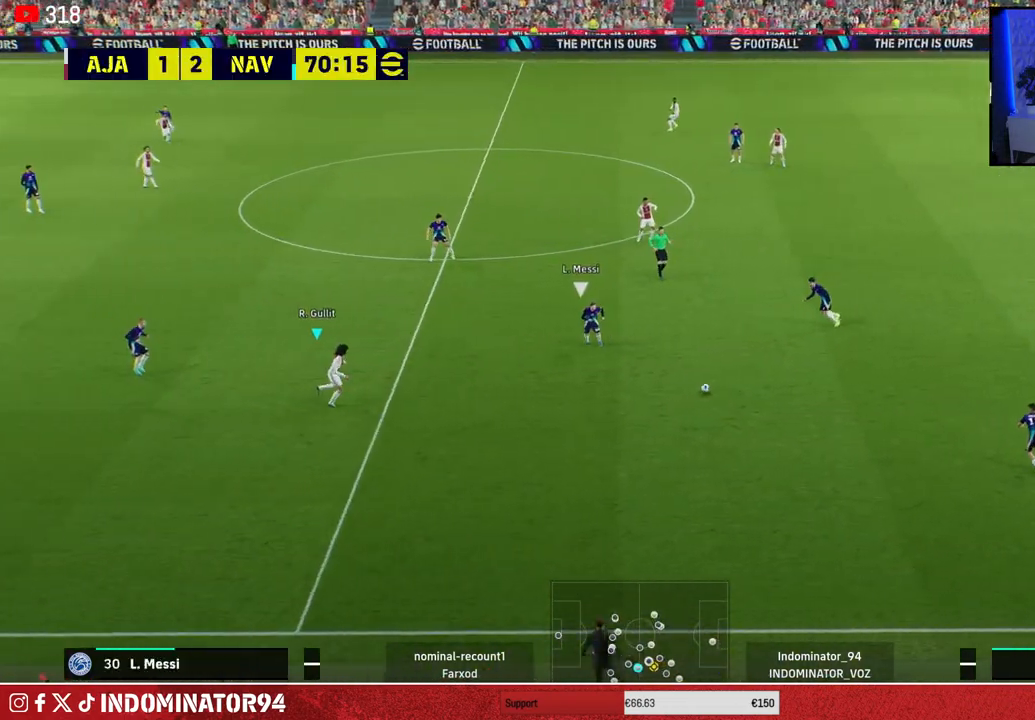
{"buttons": ["CROSS"], "left_stick": "up-left", "right_stick": "center", "events": [[400, "CROSS", "down"]]}
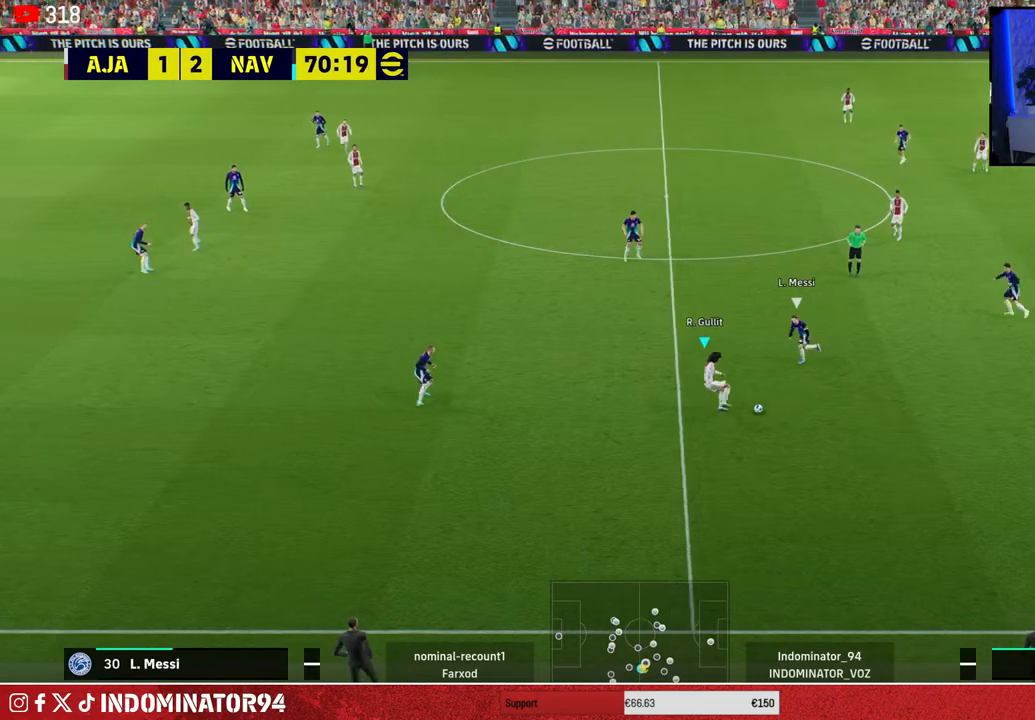
{"buttons": ["R1"], "left_stick": "down-right", "right_stick": "center", "events": [[117, "CROSS", "up"], [400, "left_stick", "down-left"], [450, "R1", "down"], [467, "left_stick", "down-right"]]}
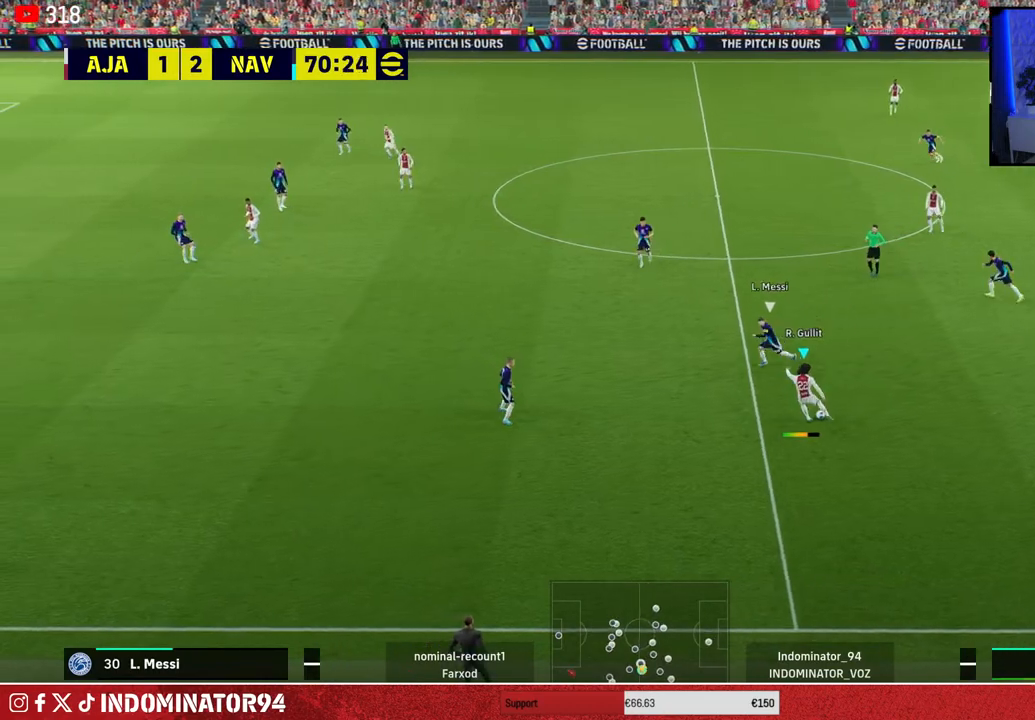
{"buttons": ["R1"], "left_stick": "down-right", "right_stick": "center", "events": []}
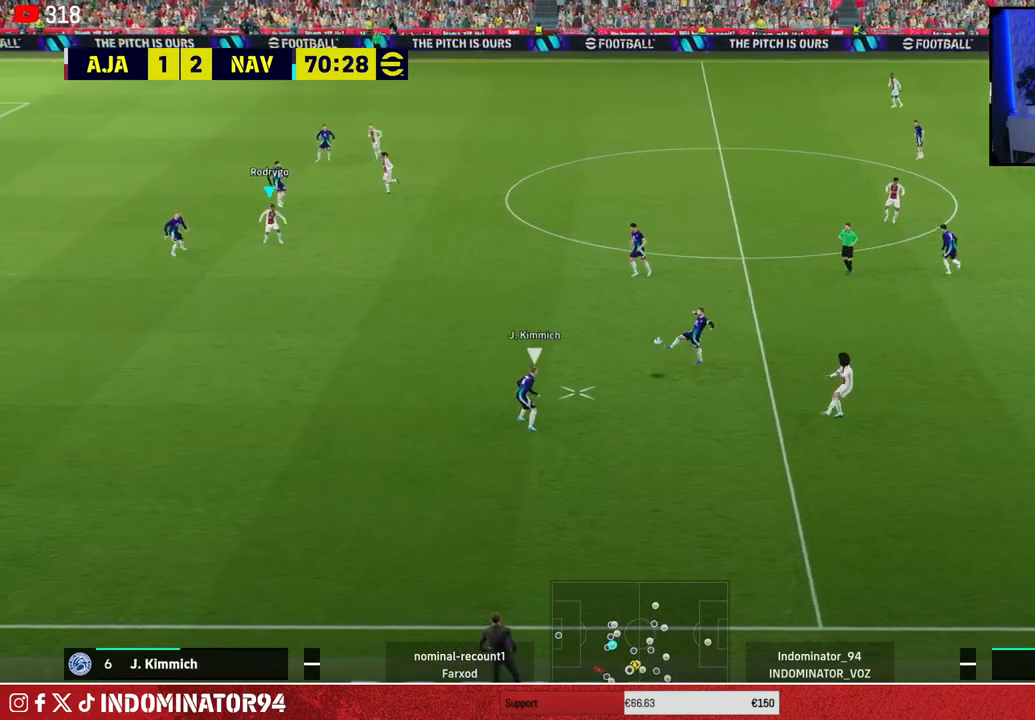
{"buttons": ["R1"], "left_stick": "up-left", "right_stick": "center", "events": [[133, "L1", "down"], [150, "left_stick", "down-left"], [267, "L1", "up"], [267, "left_stick", "up-left"]]}
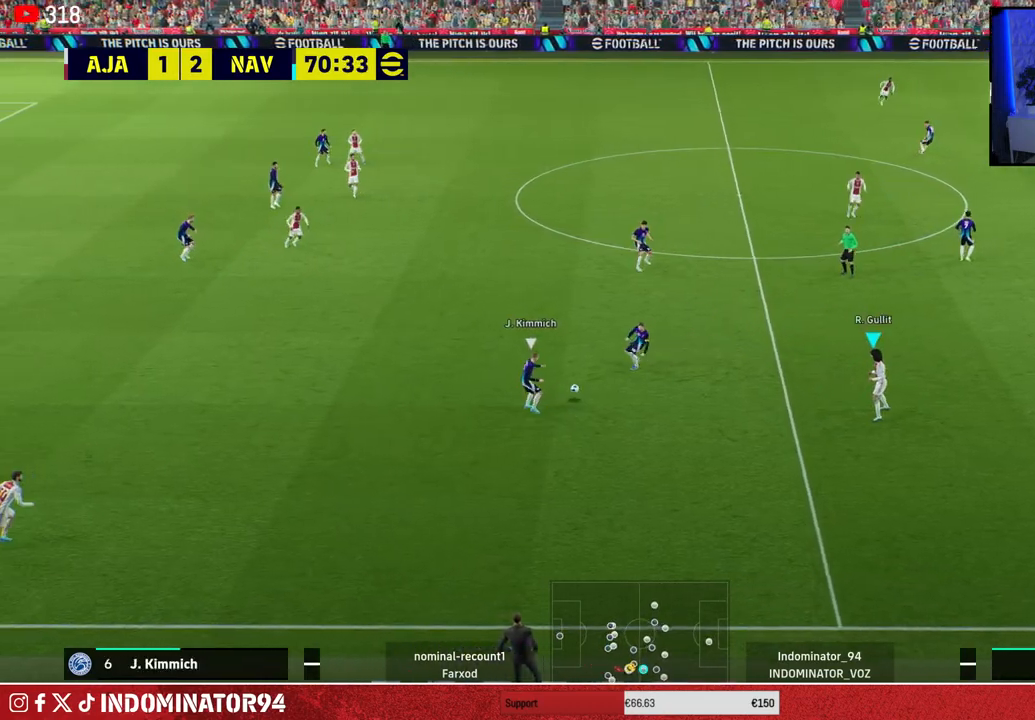
{"buttons": ["SQUARE", "R1"], "left_stick": "down", "right_stick": "center", "events": [[83, "right_stick", "up"], [117, "left_stick", "down-left"], [167, "left_stick", "down"], [183, "right_stick", "center"], [267, "SQUARE", "down"]]}
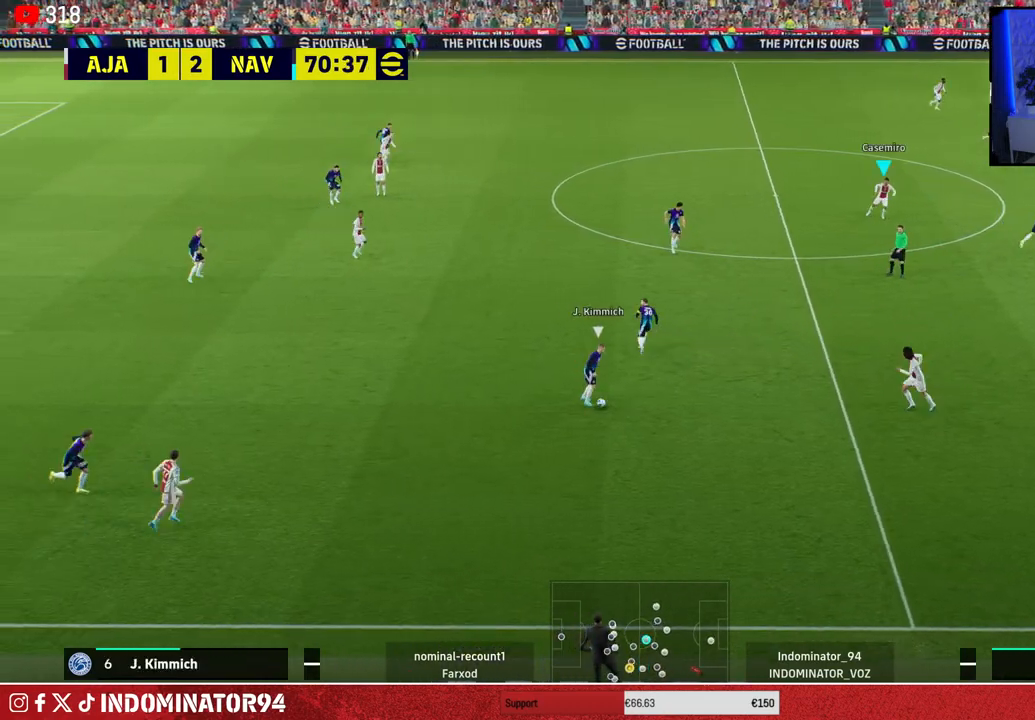
{"buttons": ["R1"], "left_stick": "left", "right_stick": "center", "events": [[333, "left_stick", "left"], [383, "SQUARE", "up"]]}
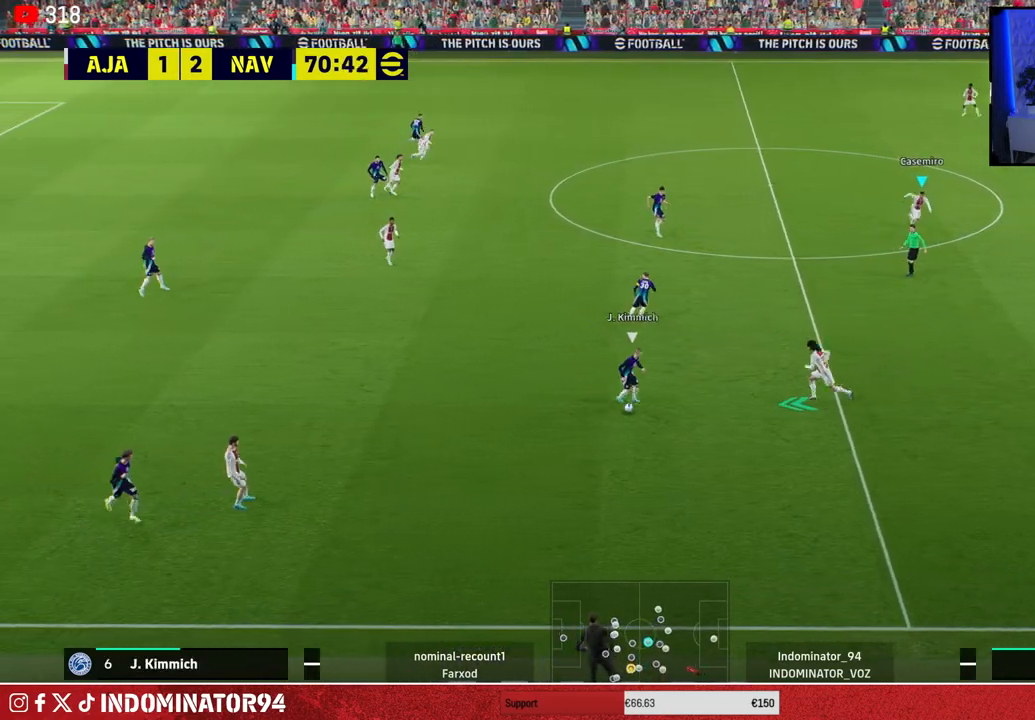
{"buttons": ["R1"], "left_stick": "down", "right_stick": "center", "events": [[500, "left_stick", "down"]]}